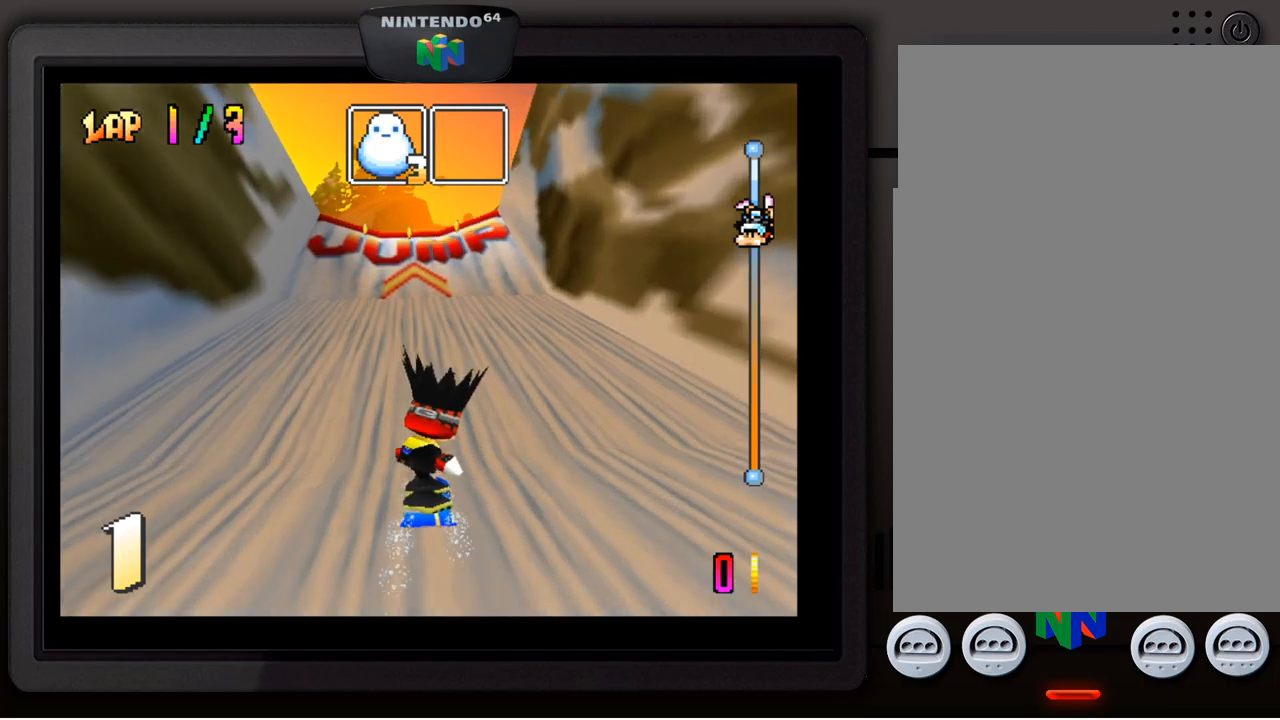
Gameplay with a controller (Nintendo layout); each line is a JSON object with the inputs held at the frame after it. "events" lists button and stick changes between this image and that frame as [ms after this image, input, new state], when the widget could be followed in between. Not read: L3 R3.
{"buttons": [], "left_stick": "center", "events": [[317, "left_stick", "left"], [417, "left_stick", "center"]]}
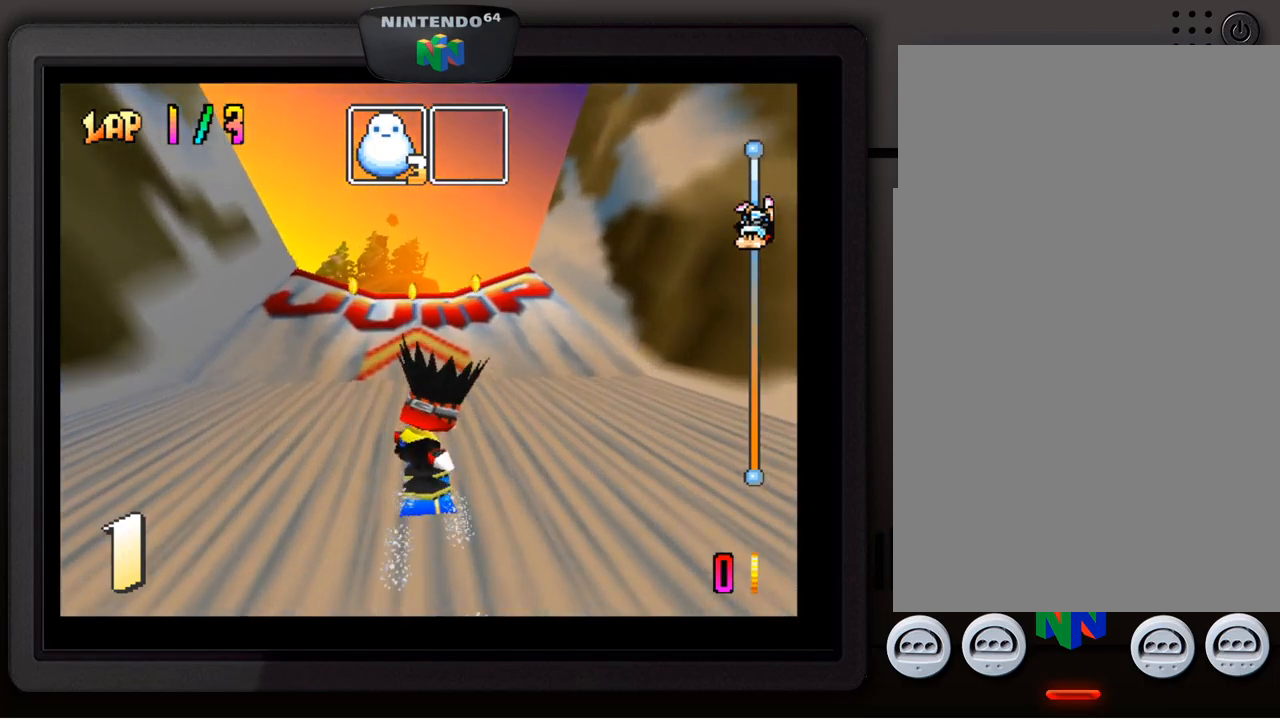
{"buttons": ["A"], "left_stick": "center", "events": [[400, "A", "down"]]}
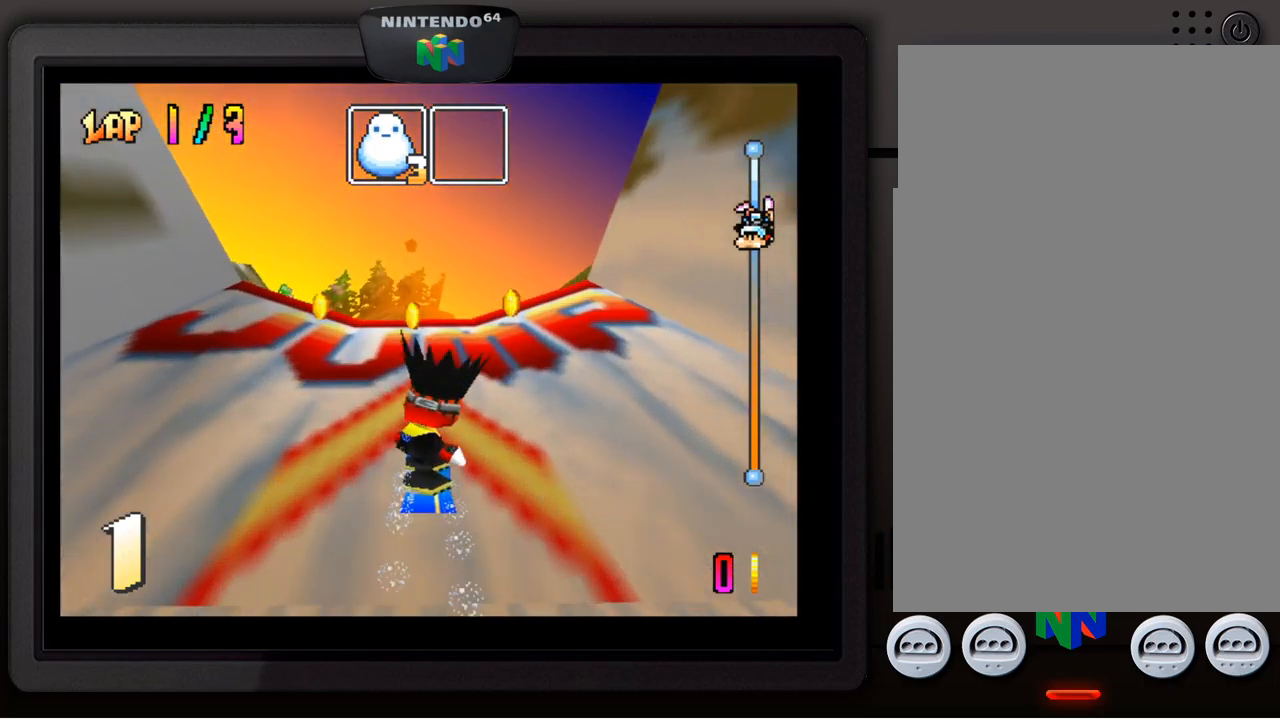
{"buttons": [], "left_stick": "up-left", "events": [[400, "left_stick", "up-left"], [484, "A", "up"]]}
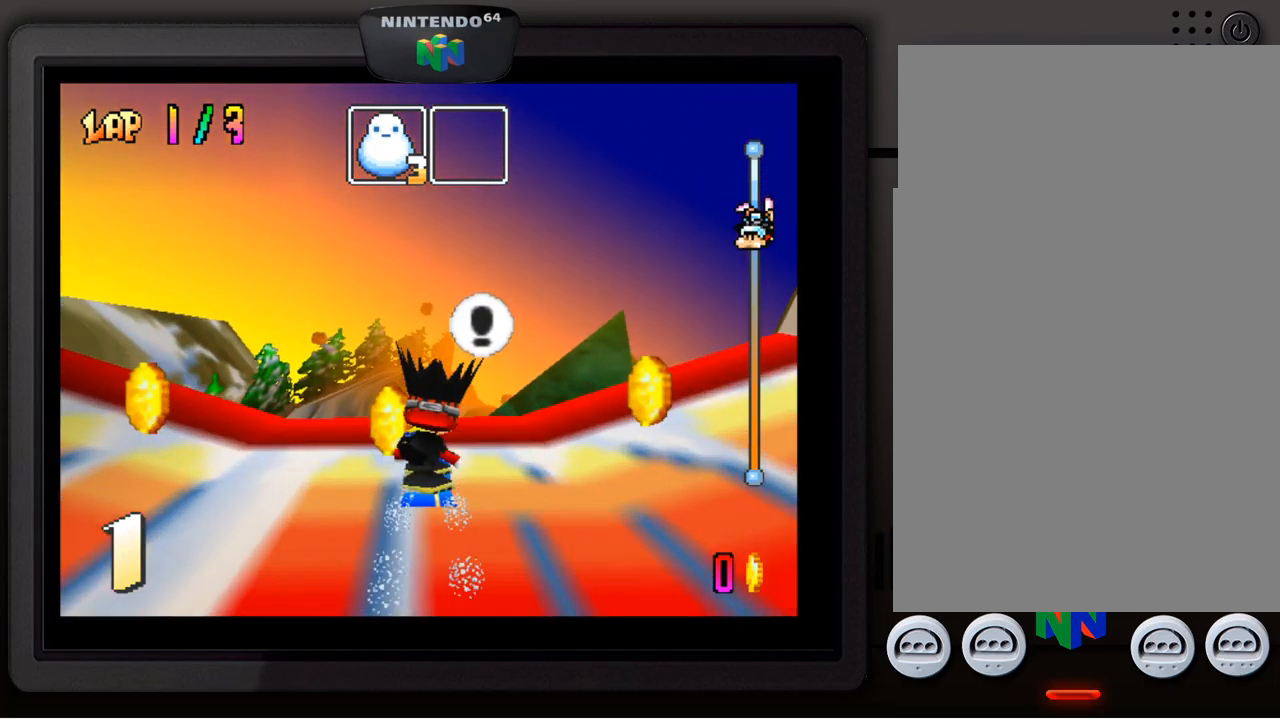
{"buttons": [], "left_stick": "up-left", "events": []}
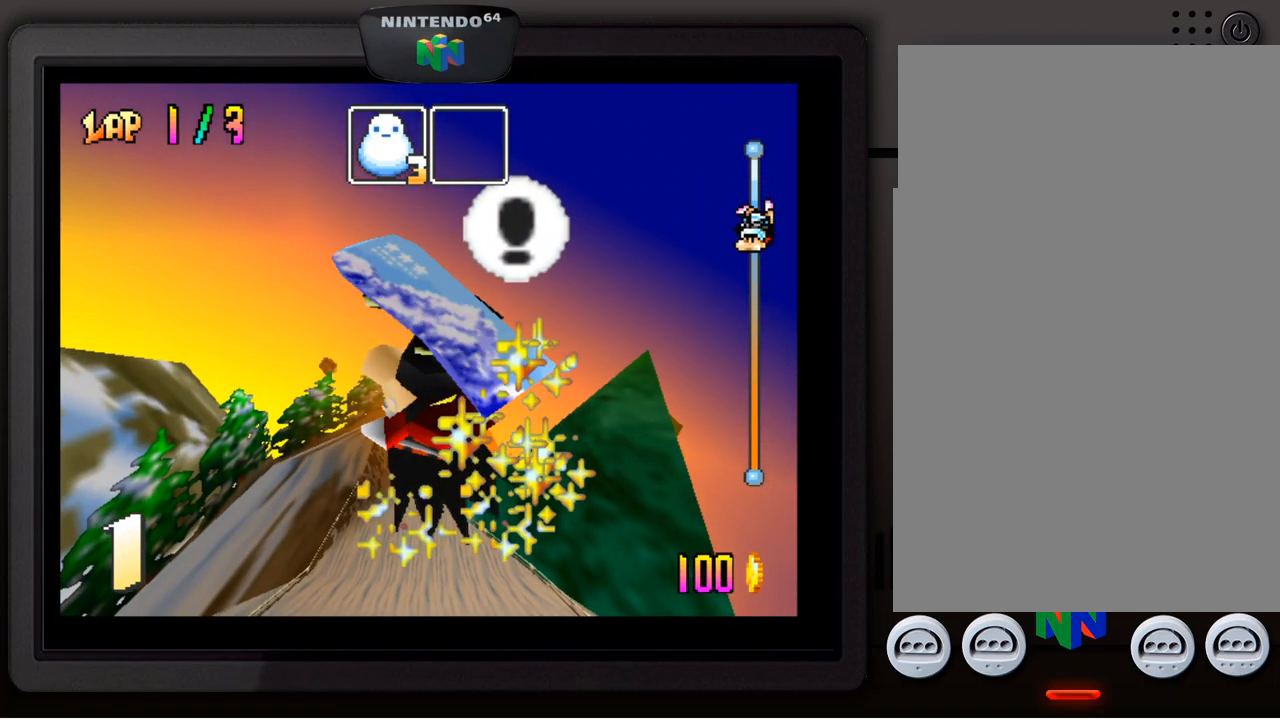
{"buttons": ["C_RIGHT"], "left_stick": "center", "events": [[34, "C_RIGHT", "down"], [67, "left_stick", "center"]]}
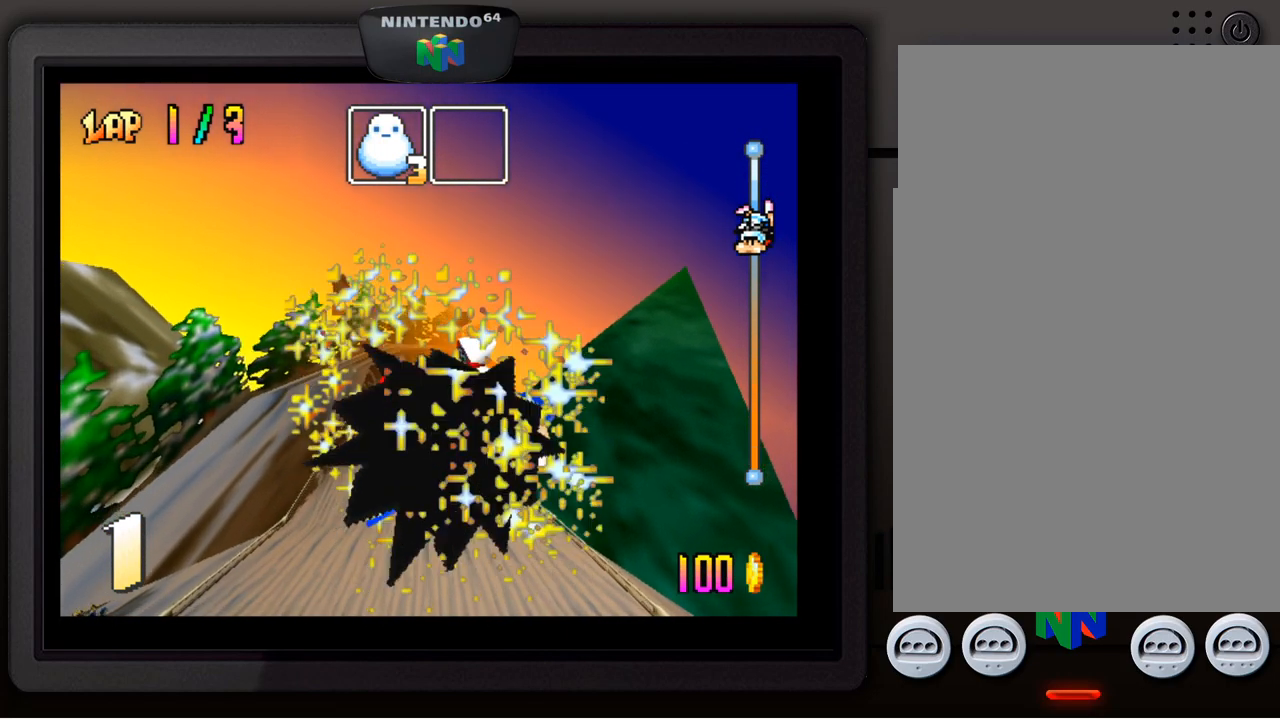
{"buttons": [], "left_stick": "center", "events": [[150, "C_RIGHT", "up"]]}
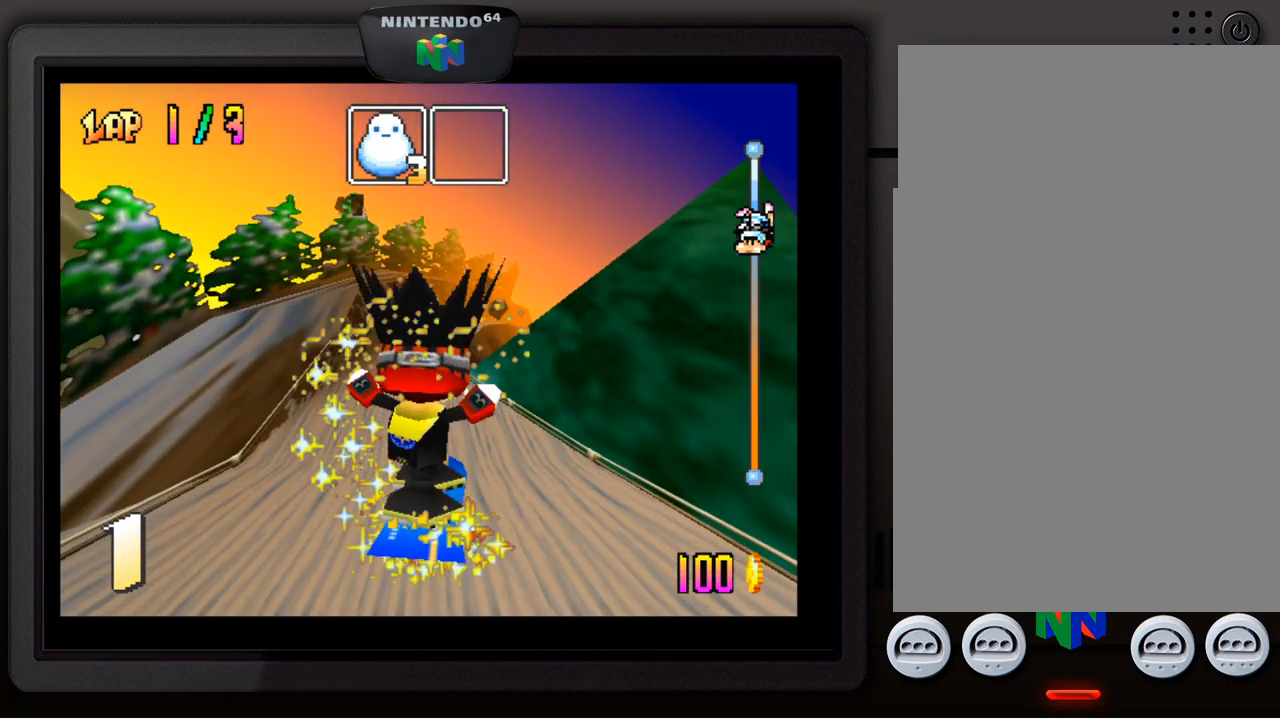
{"buttons": [], "left_stick": "center", "events": []}
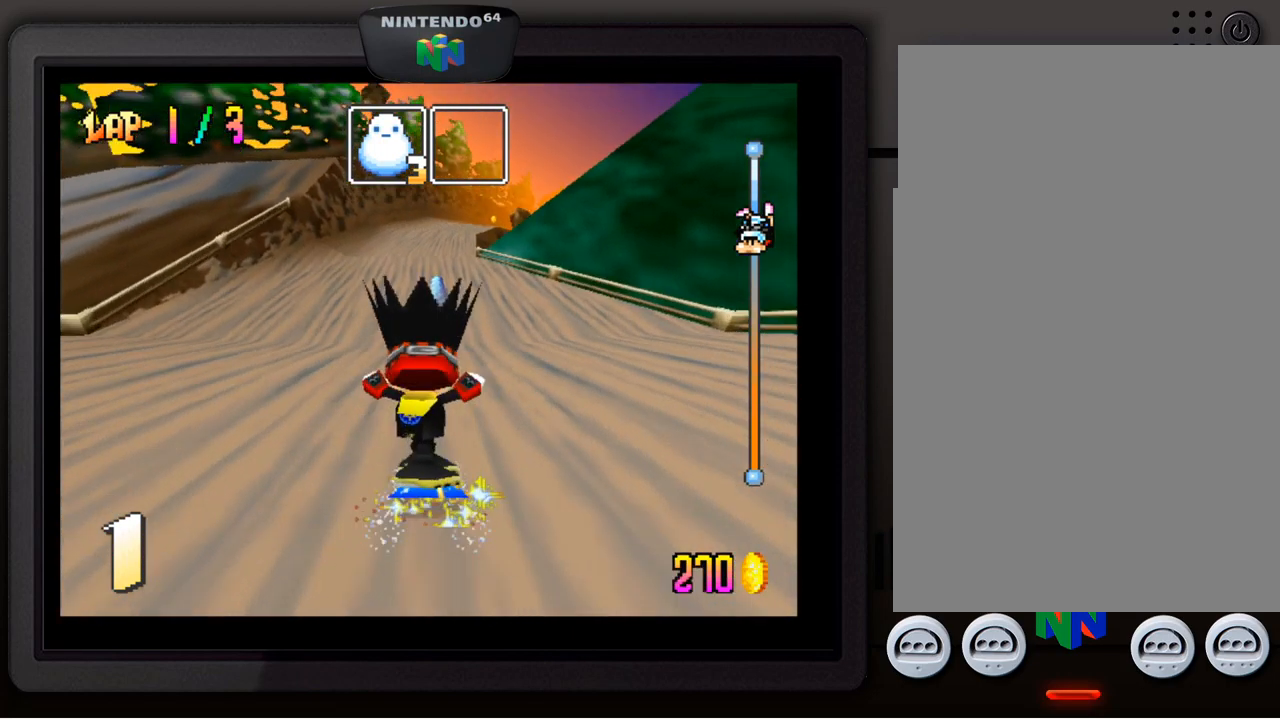
{"buttons": [], "left_stick": "center", "events": []}
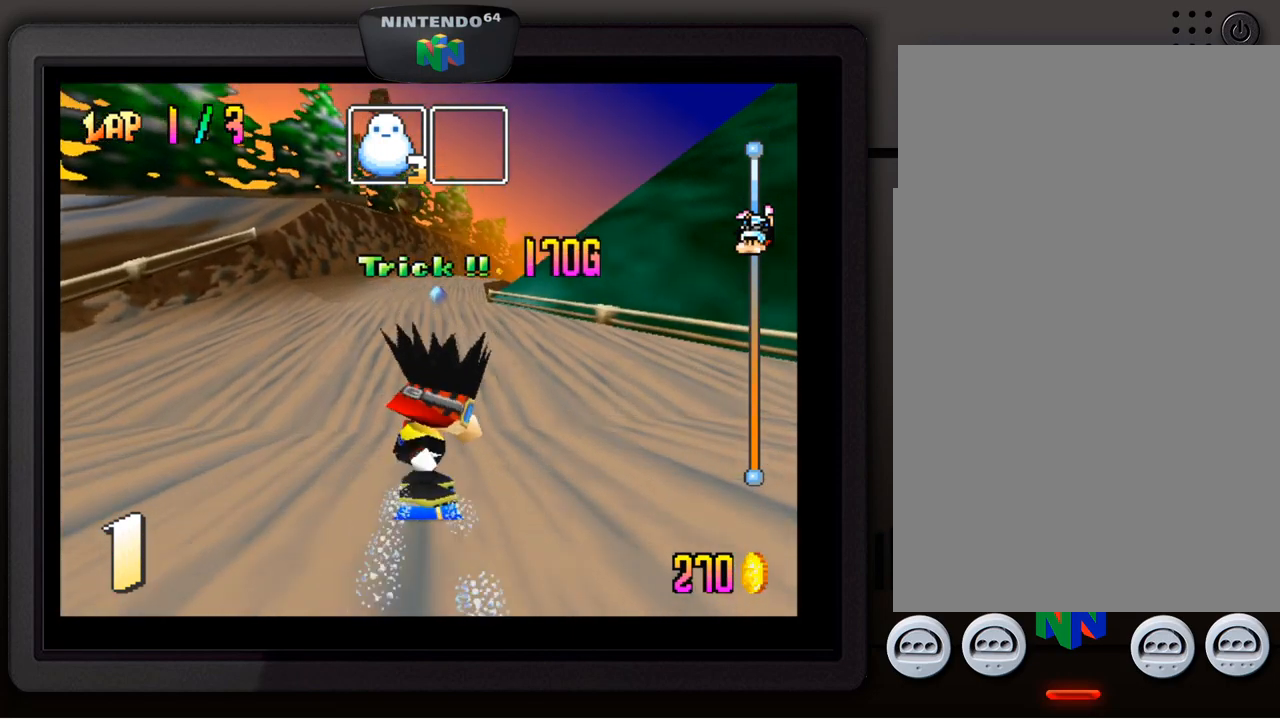
{"buttons": [], "left_stick": "center", "events": []}
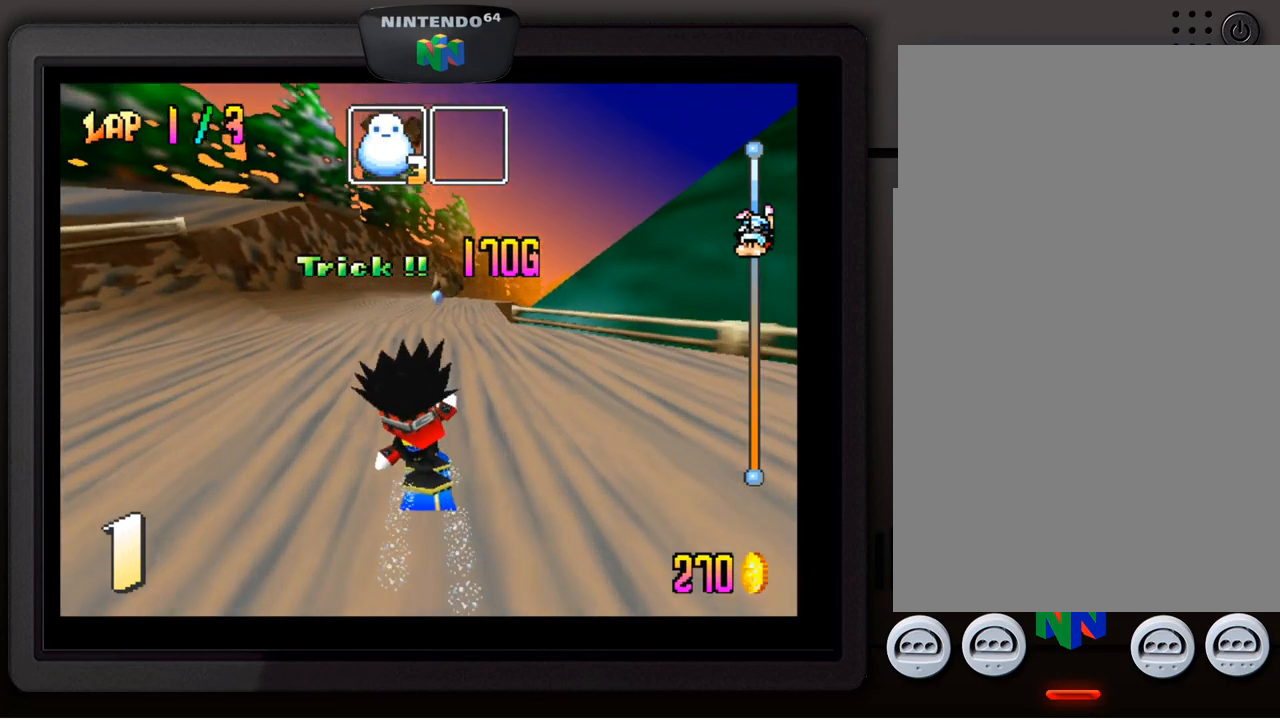
{"buttons": [], "left_stick": "center", "events": []}
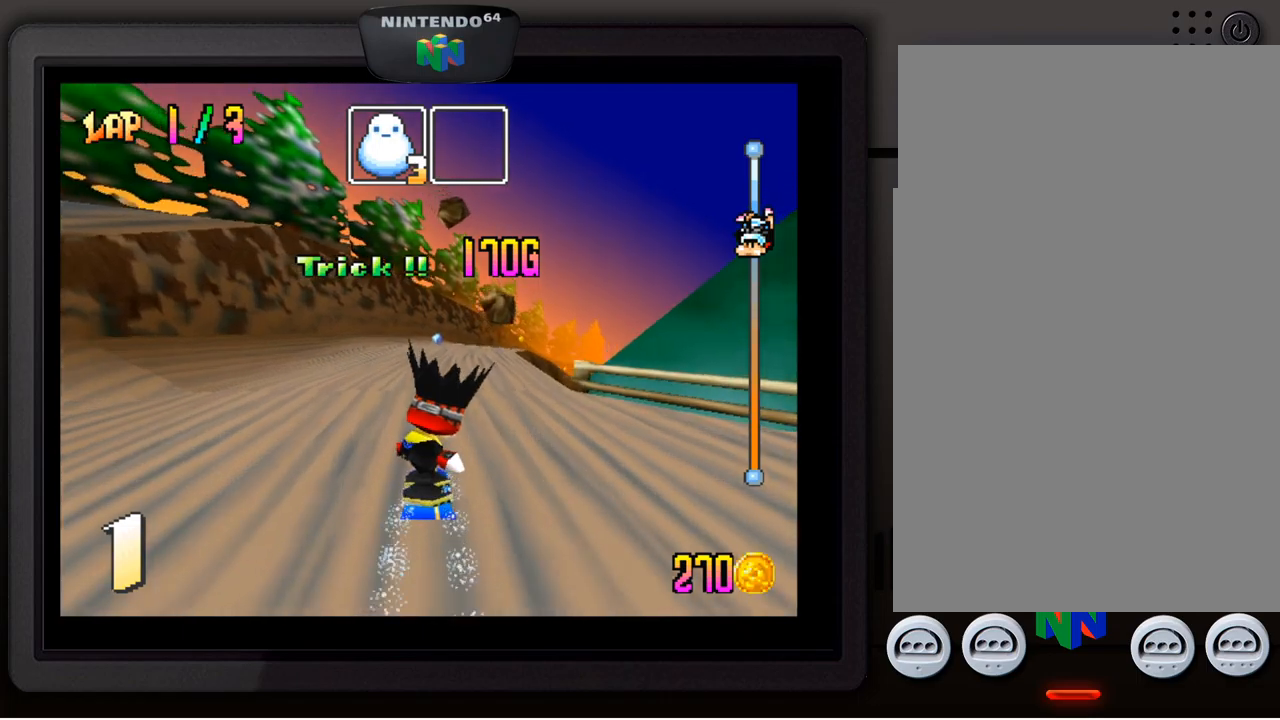
{"buttons": [], "left_stick": "center", "events": []}
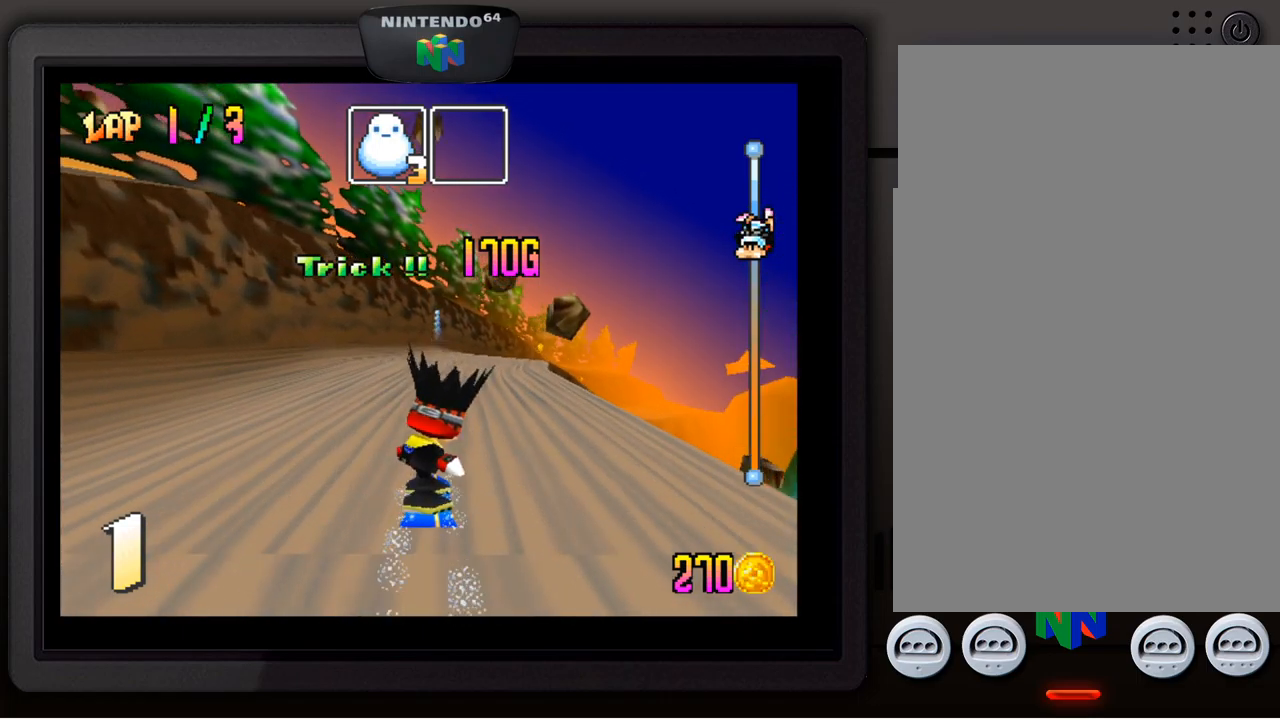
{"buttons": [], "left_stick": "down-right", "events": [[434, "left_stick", "down-right"]]}
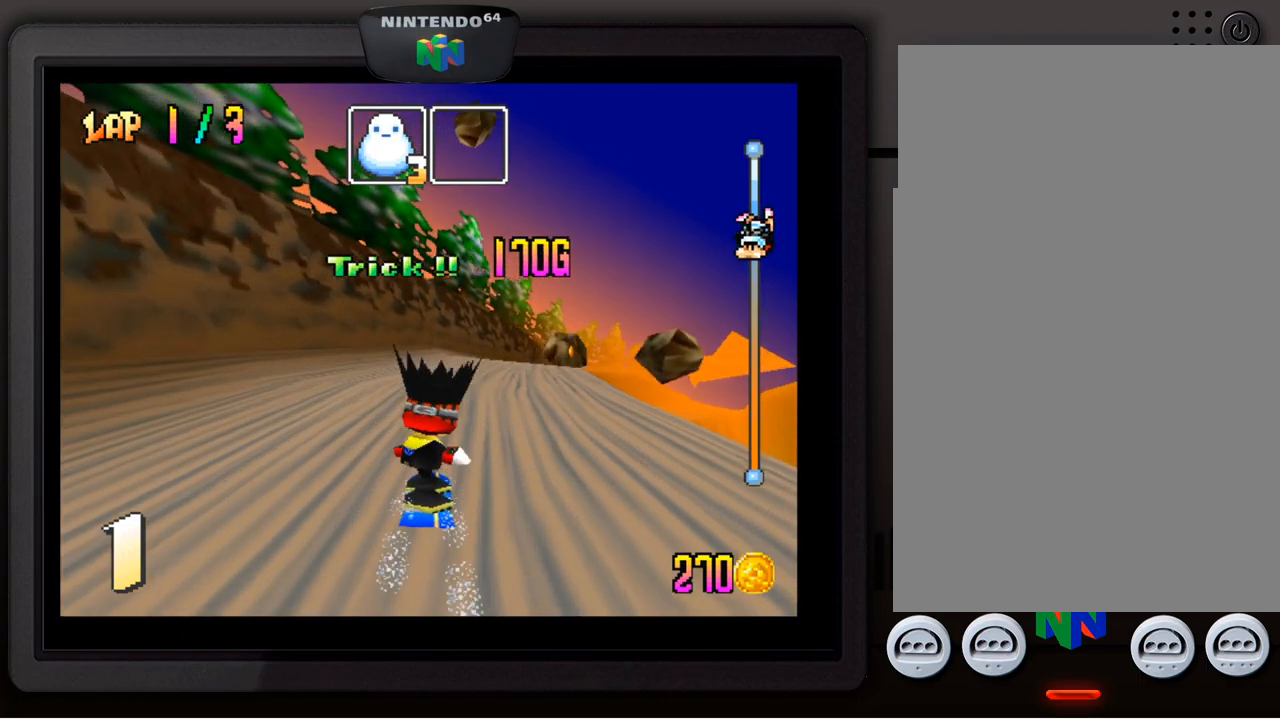
{"buttons": [], "left_stick": "center", "events": [[117, "left_stick", "center"], [284, "left_stick", "down-right"], [484, "left_stick", "center"]]}
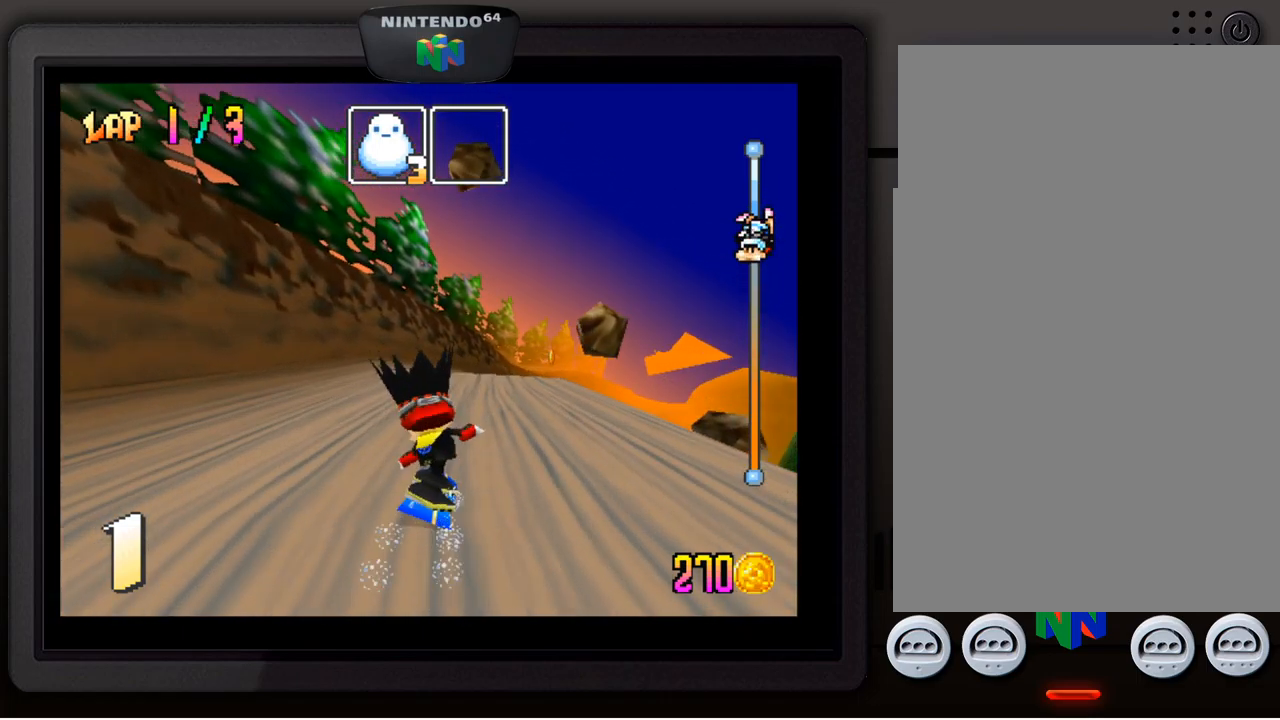
{"buttons": [], "left_stick": "center", "events": []}
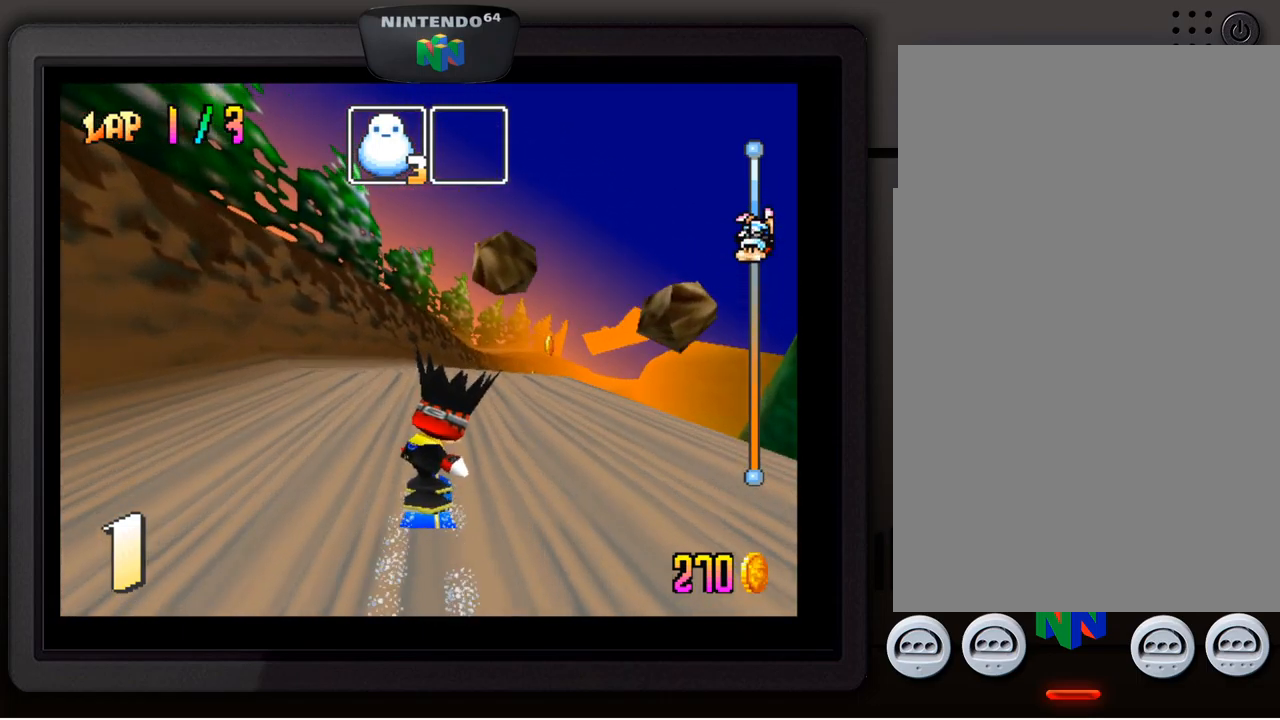
{"buttons": [], "left_stick": "center", "events": [[167, "left_stick", "down-right"], [400, "left_stick", "center"]]}
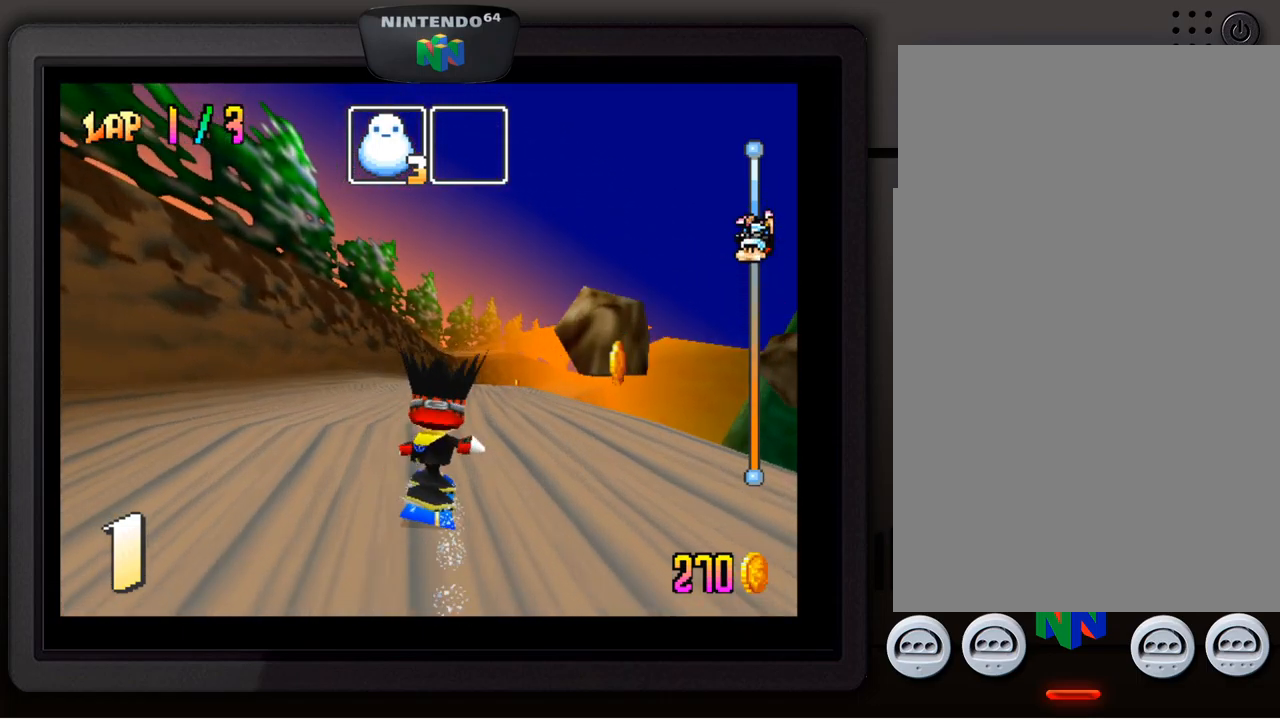
{"buttons": [], "left_stick": "center", "events": [[217, "left_stick", "down-right"], [450, "left_stick", "center"]]}
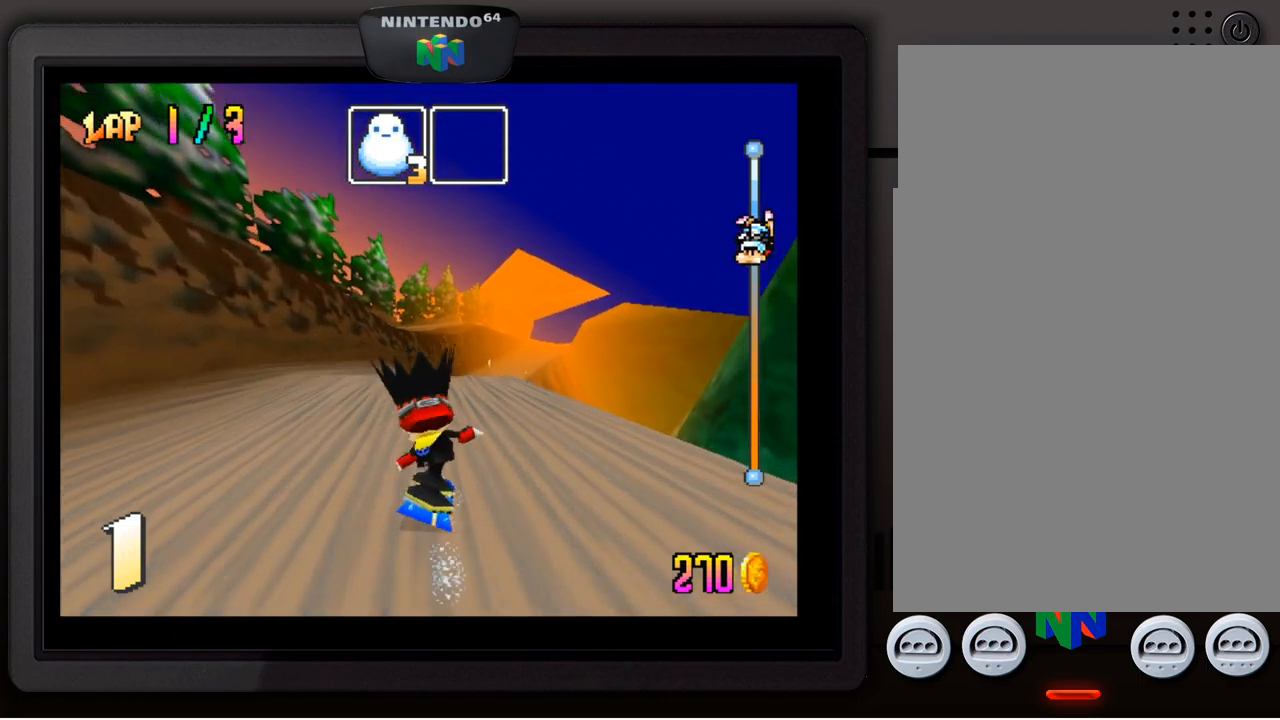
{"buttons": [], "left_stick": "center", "events": [[150, "left_stick", "down-right"], [367, "left_stick", "center"]]}
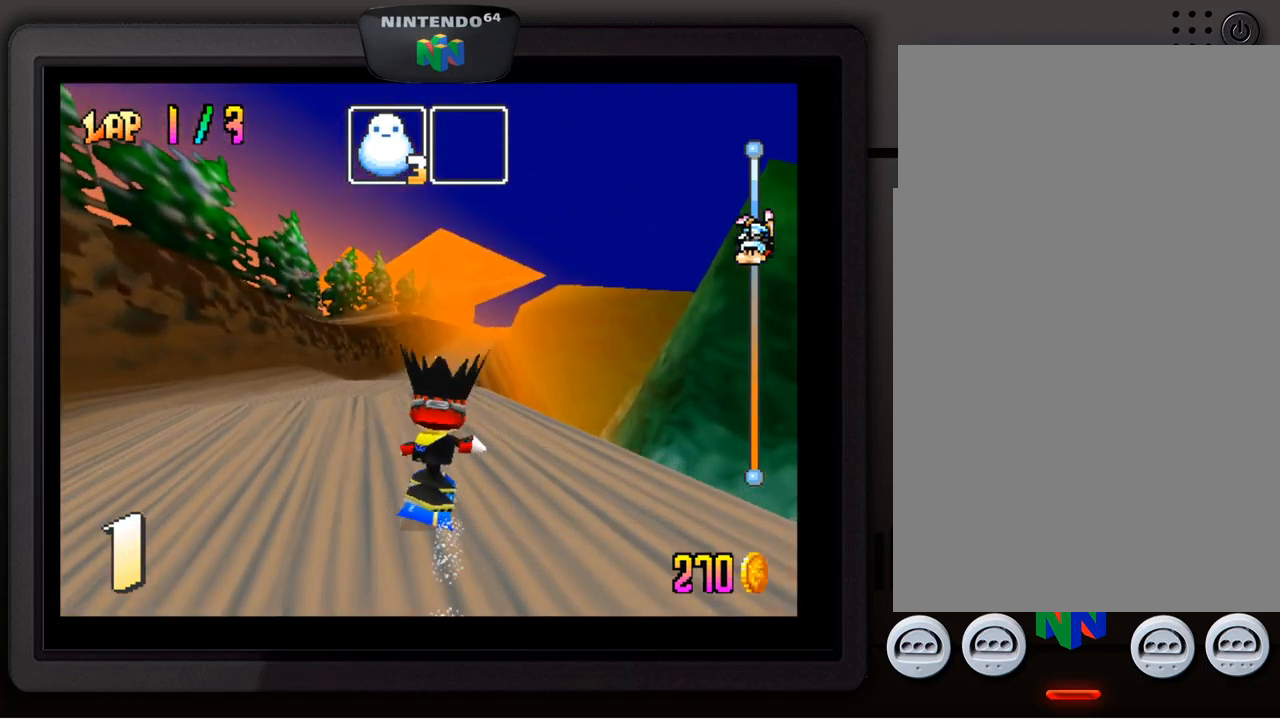
{"buttons": [], "left_stick": "center", "events": [[234, "left_stick", "down-left"], [384, "left_stick", "center"]]}
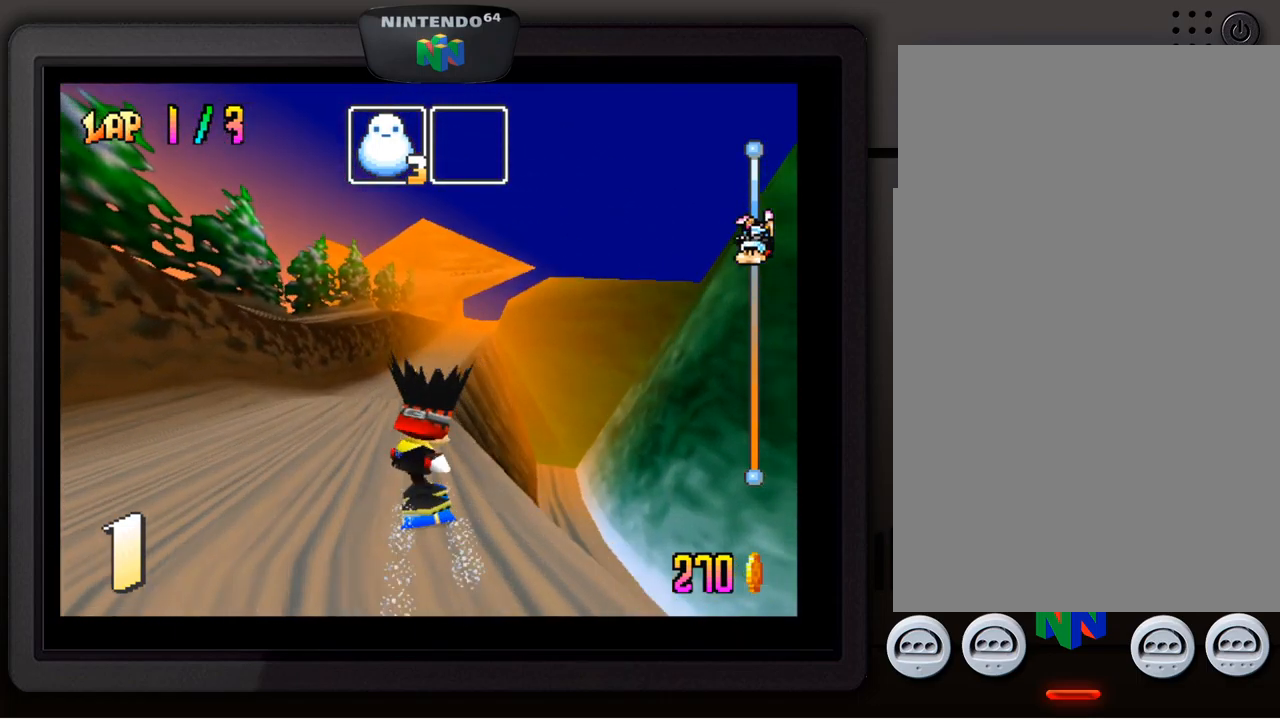
{"buttons": [], "left_stick": "center", "events": [[17, "left_stick", "left"], [84, "left_stick", "center"]]}
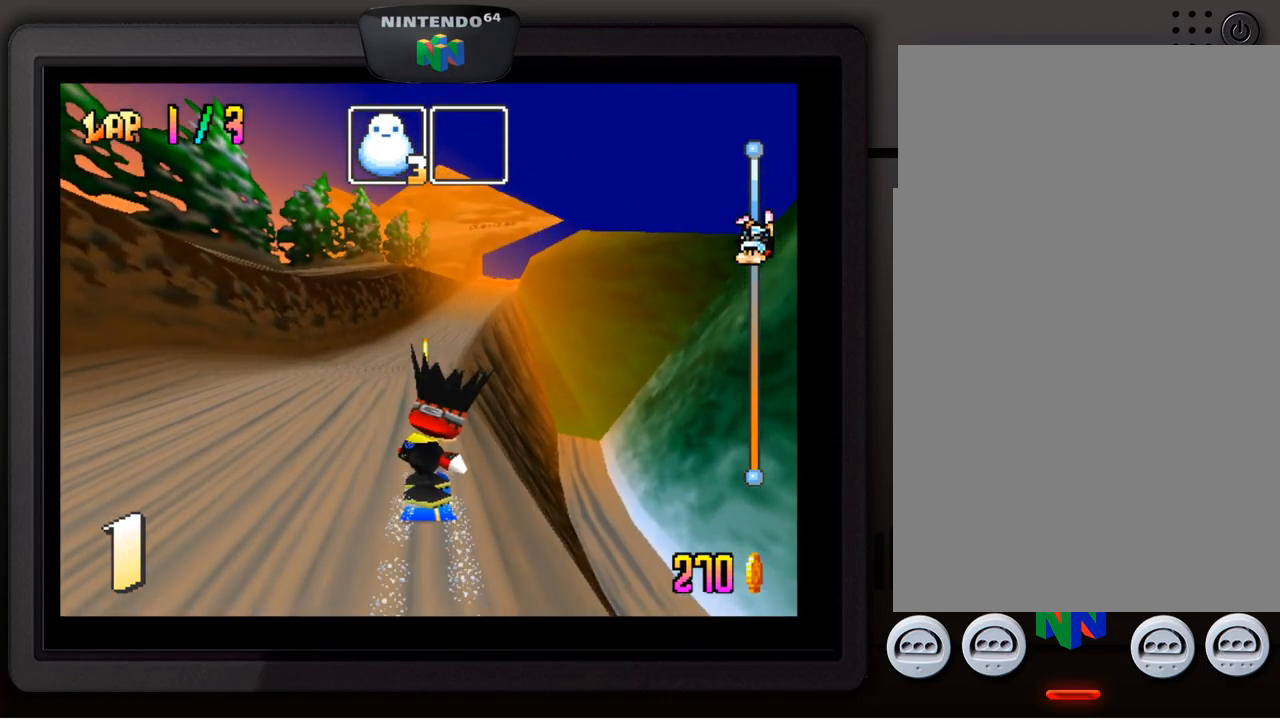
{"buttons": [], "left_stick": "center", "events": []}
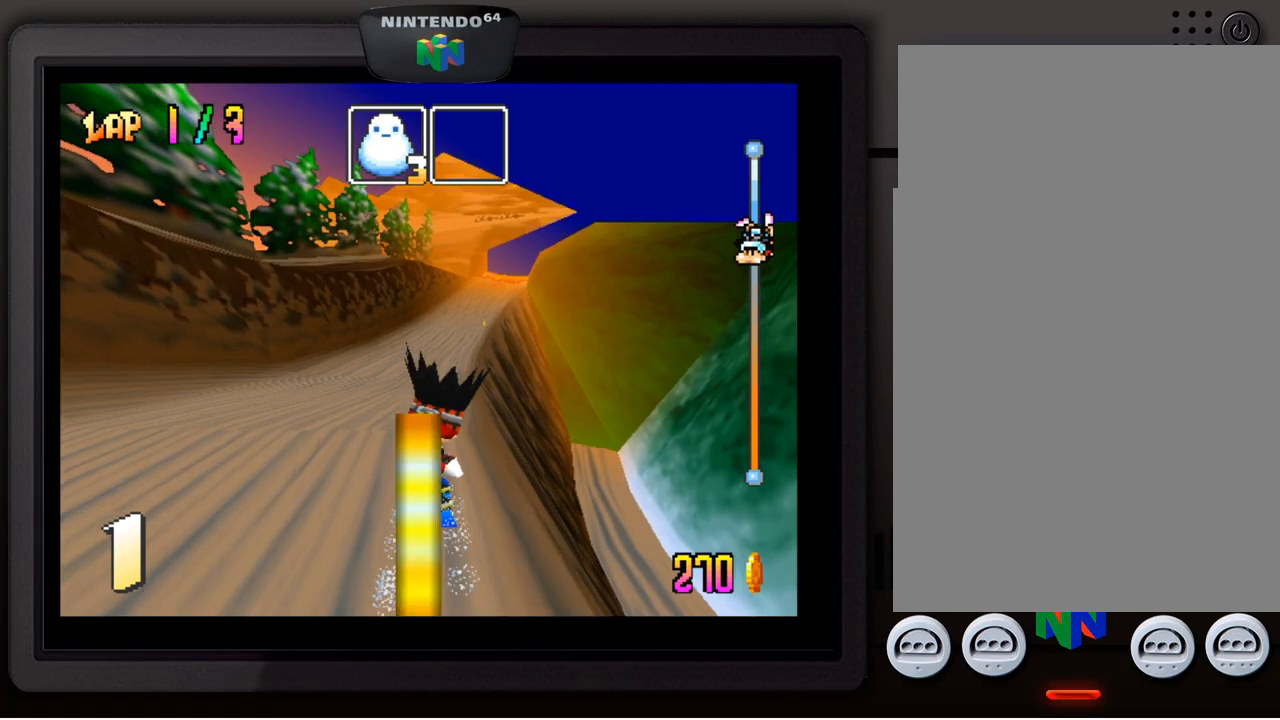
{"buttons": [], "left_stick": "center", "events": []}
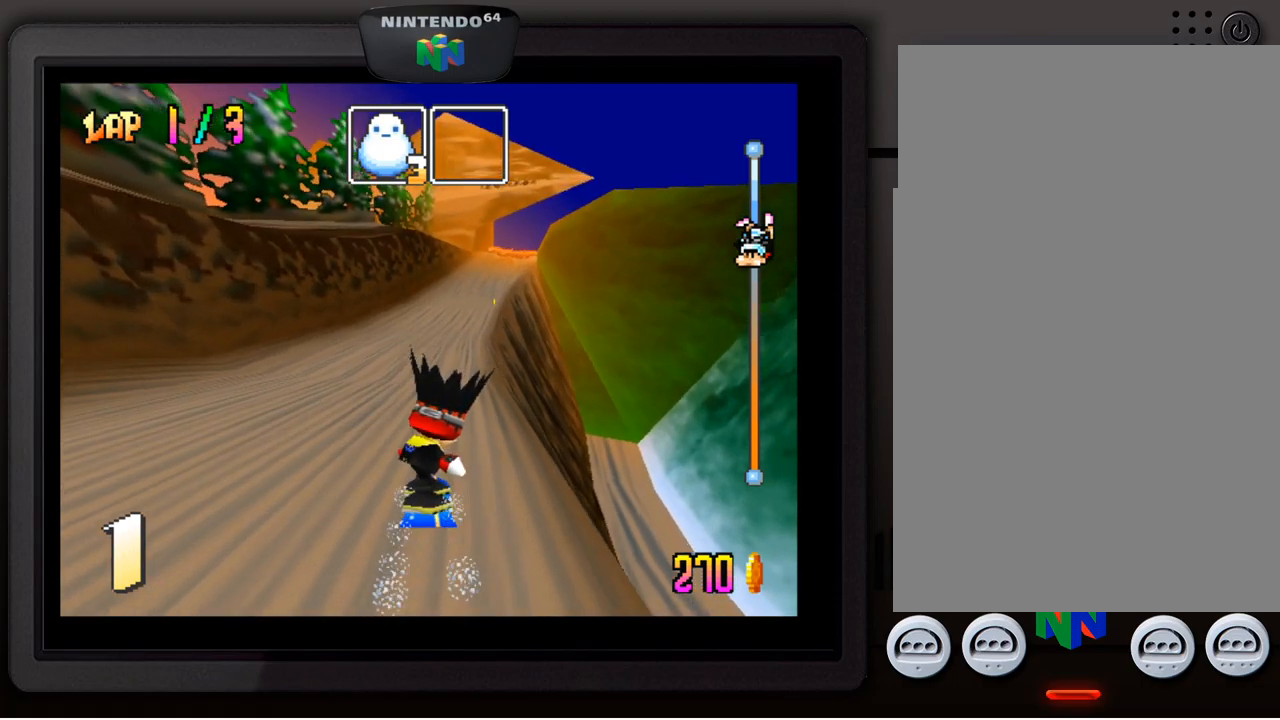
{"buttons": [], "left_stick": "center", "events": [[50, "left_stick", "right"], [217, "left_stick", "center"]]}
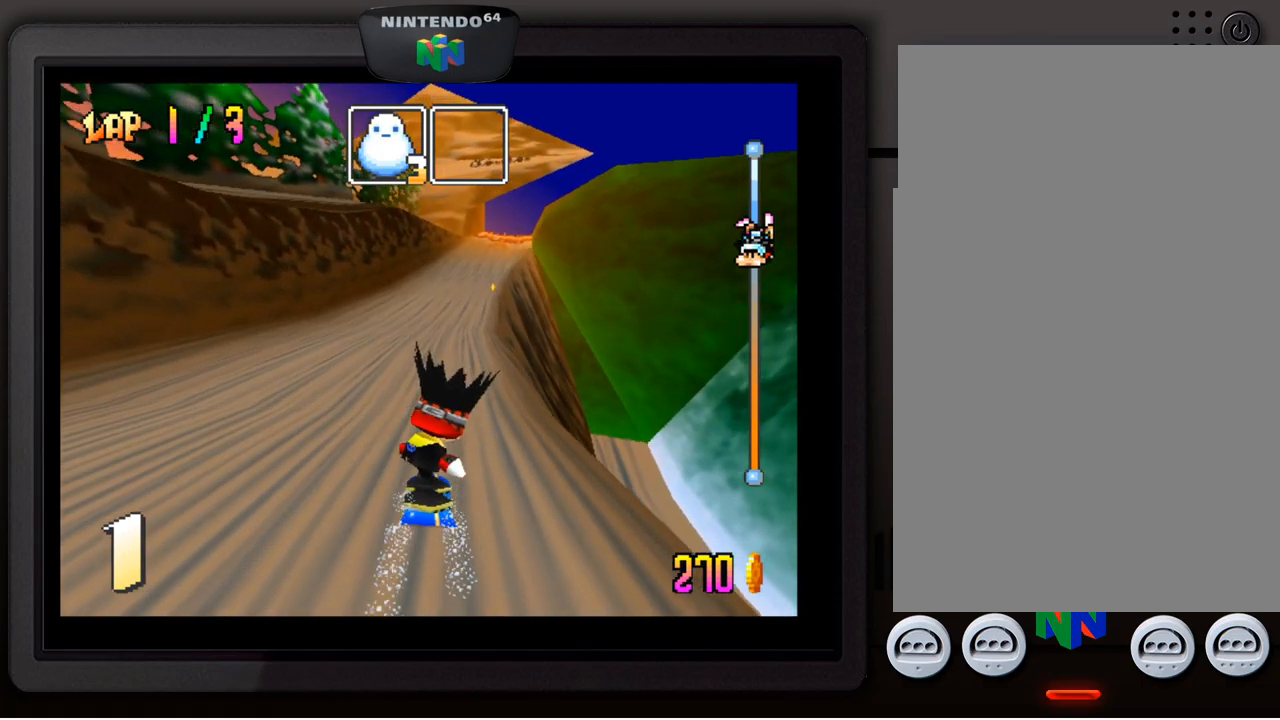
{"buttons": [], "left_stick": "center", "events": [[117, "left_stick", "right"], [317, "left_stick", "center"]]}
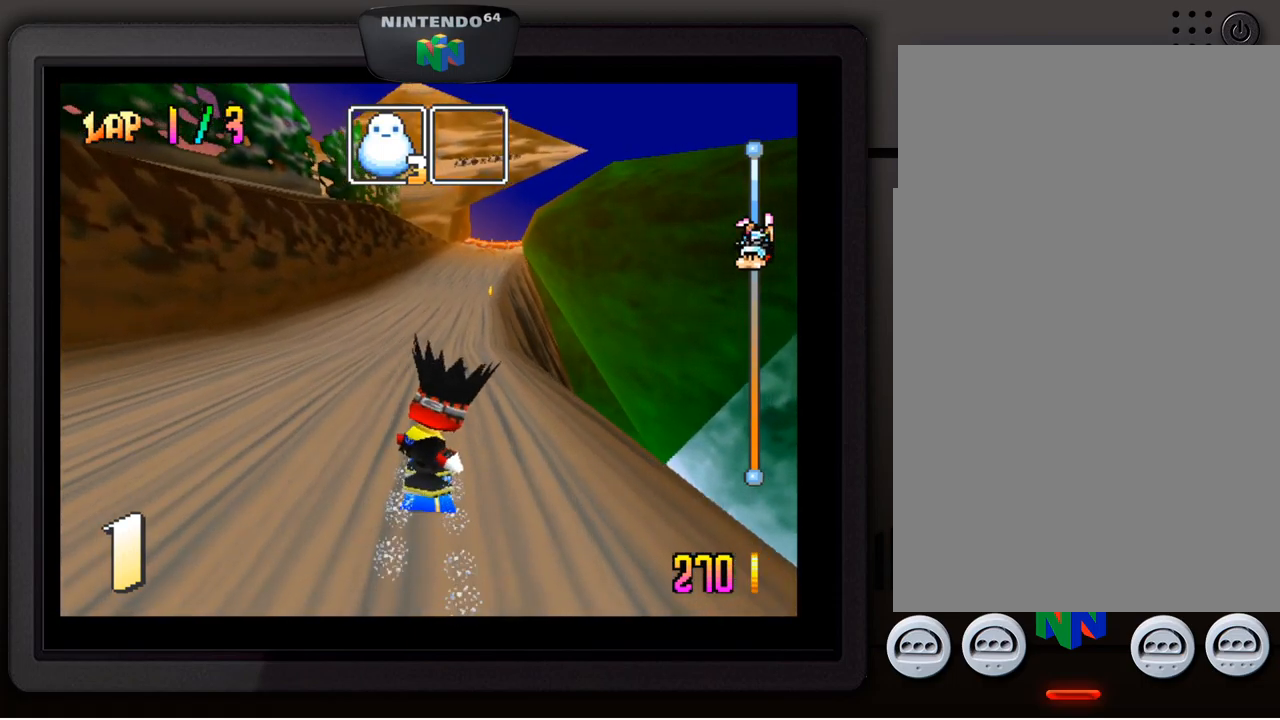
{"buttons": [], "left_stick": "down", "events": [[17, "left_stick", "down-right"], [200, "left_stick", "center"], [350, "left_stick", "right"], [500, "left_stick", "down"]]}
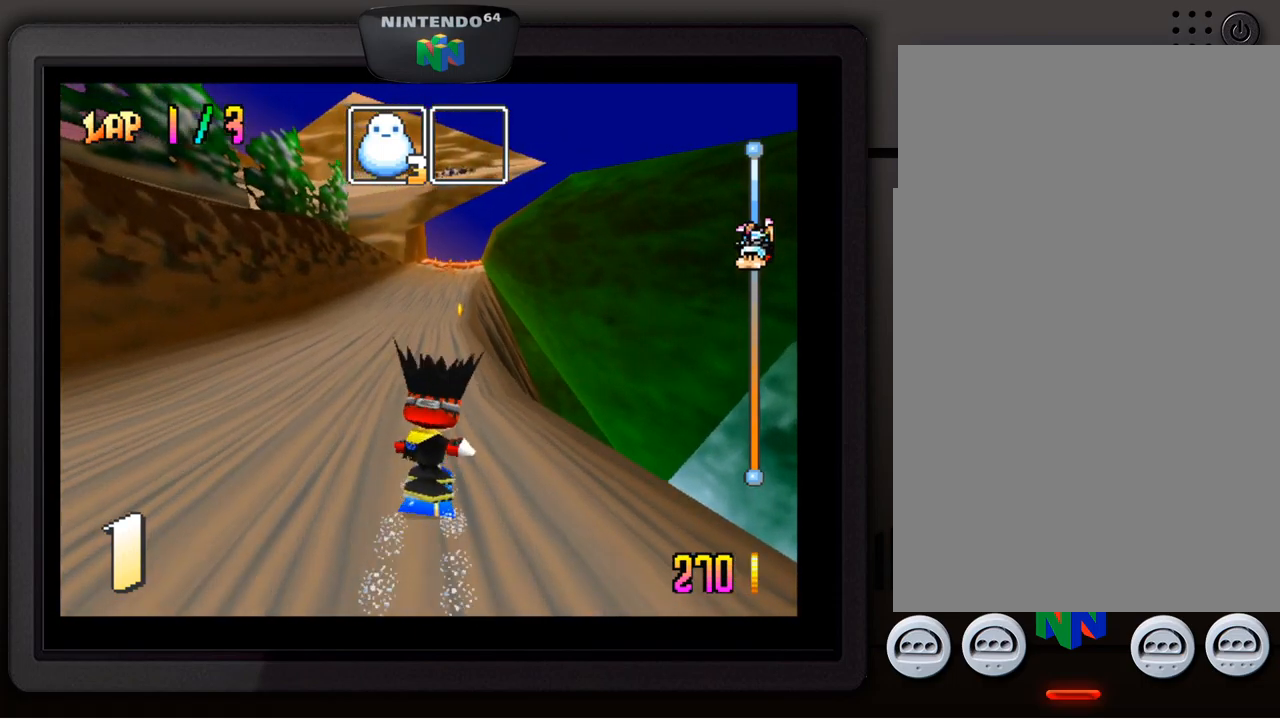
{"buttons": [], "left_stick": "center", "events": [[67, "left_stick", "center"]]}
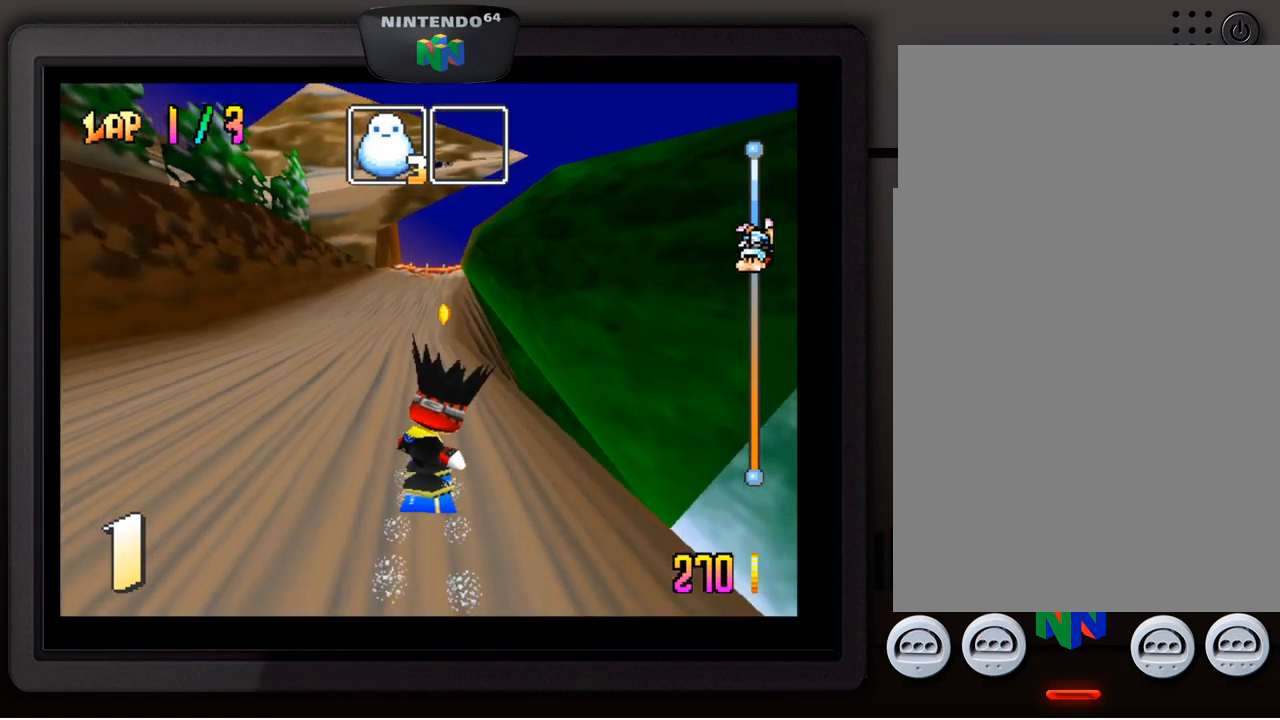
{"buttons": [], "left_stick": "center", "events": [[67, "left_stick", "right"], [233, "left_stick", "center"]]}
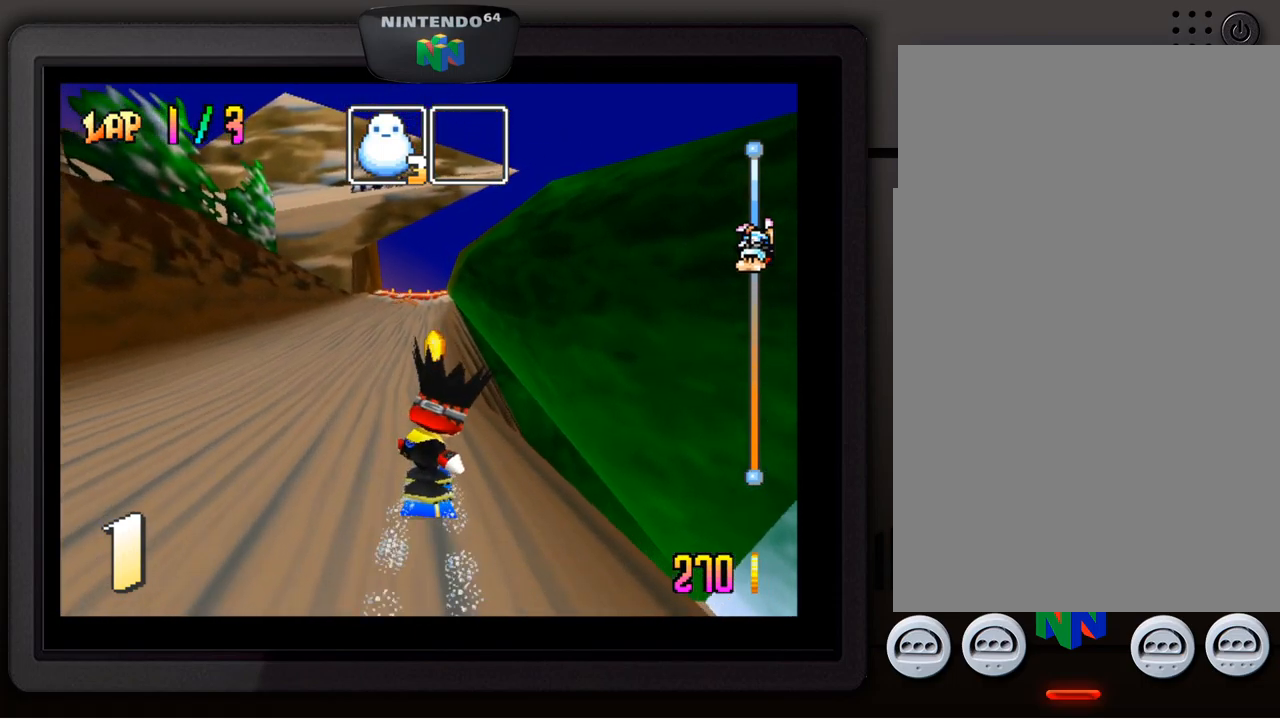
{"buttons": [], "left_stick": "center", "events": []}
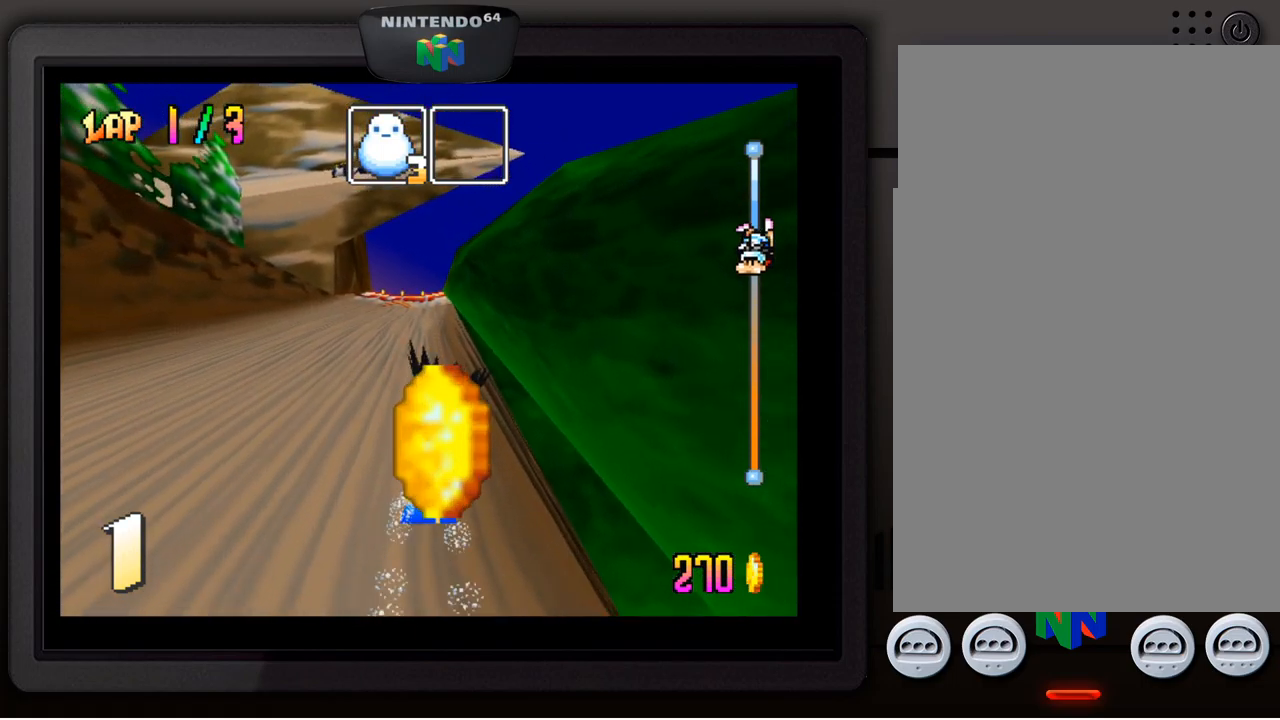
{"buttons": [], "left_stick": "center", "events": []}
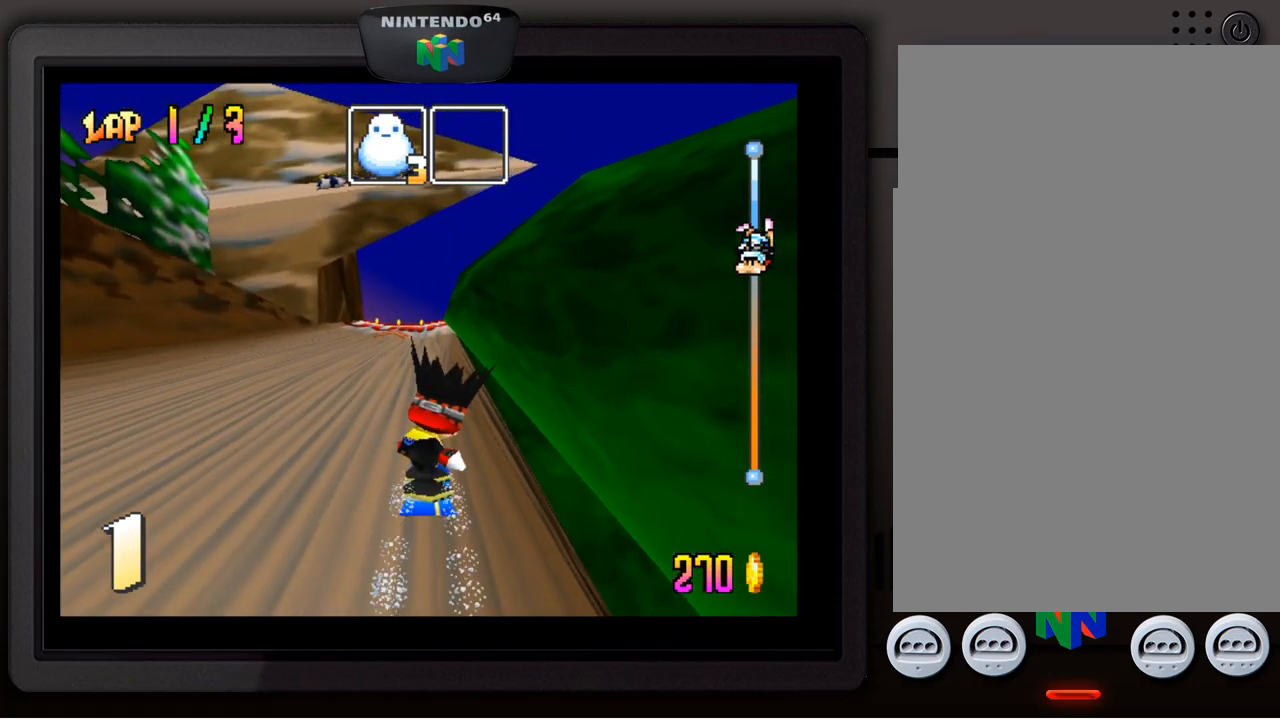
{"buttons": [], "left_stick": "left", "events": [[433, "left_stick", "left"]]}
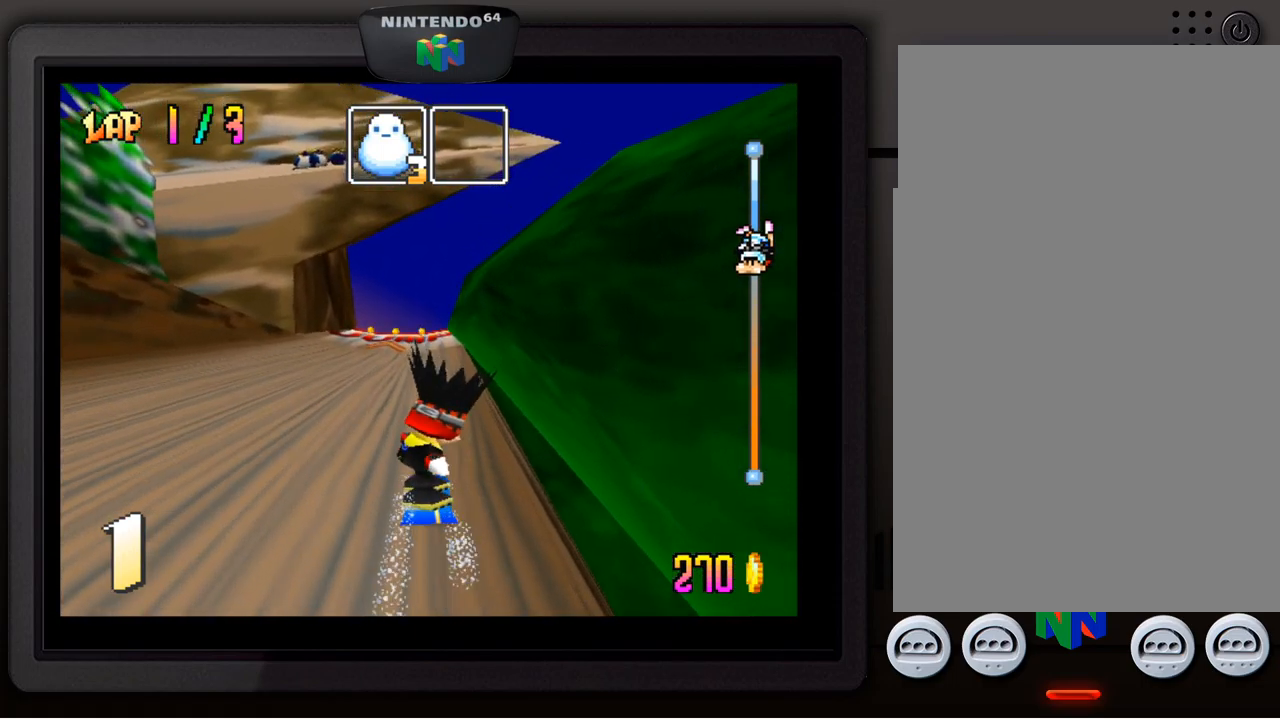
{"buttons": [], "left_stick": "center", "events": [[67, "left_stick", "center"]]}
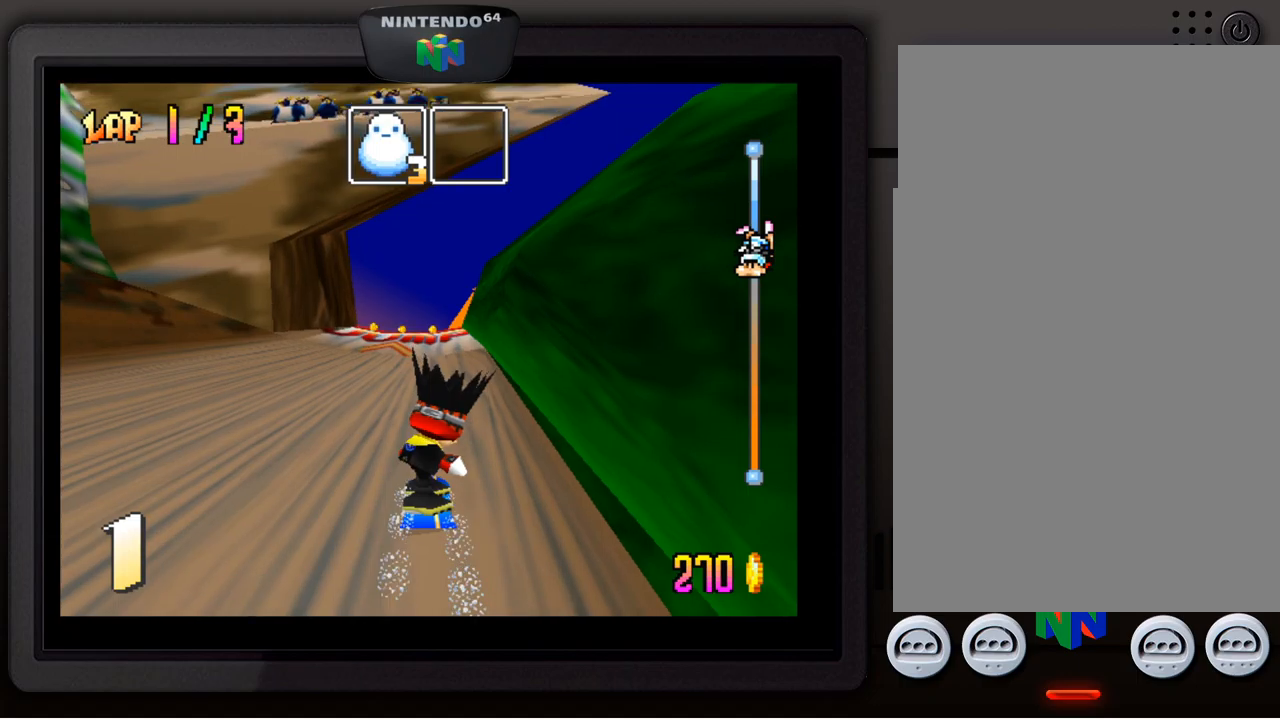
{"buttons": [], "left_stick": "center", "events": [[84, "left_stick", "right"], [184, "left_stick", "center"]]}